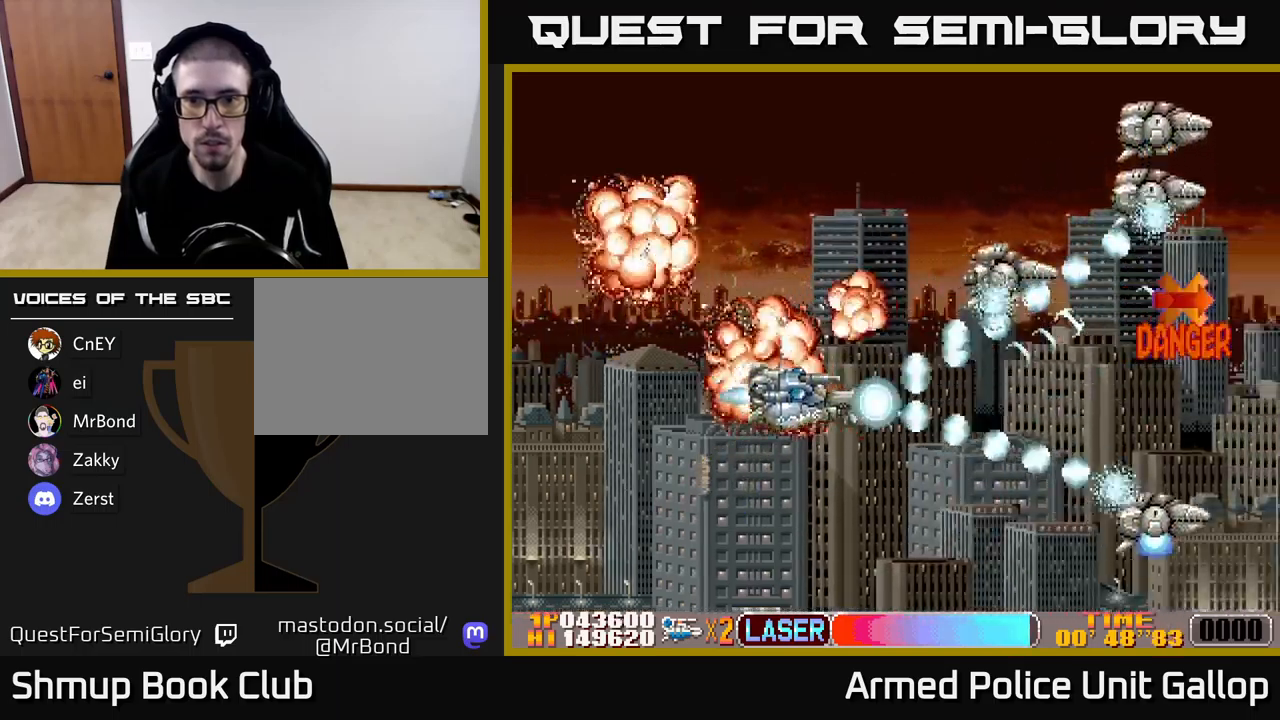
Gameplay with a controller (Xbox layout); each line is a JSON object with the inputs held at the frame after it. "events" lists button and stick changes between this image and that frame as [ms after this image, input, new state], when the widget could be followed in between. Not read: right_stick.
{"buttons": ["B", "DPAD_UP"], "left_stick": "center", "events": [[33, "DPAD_UP", "down"], [50, "DPAD_LEFT", "up"], [367, "DPAD_RIGHT", "down"], [383, "DPAD_RIGHT", "up"]]}
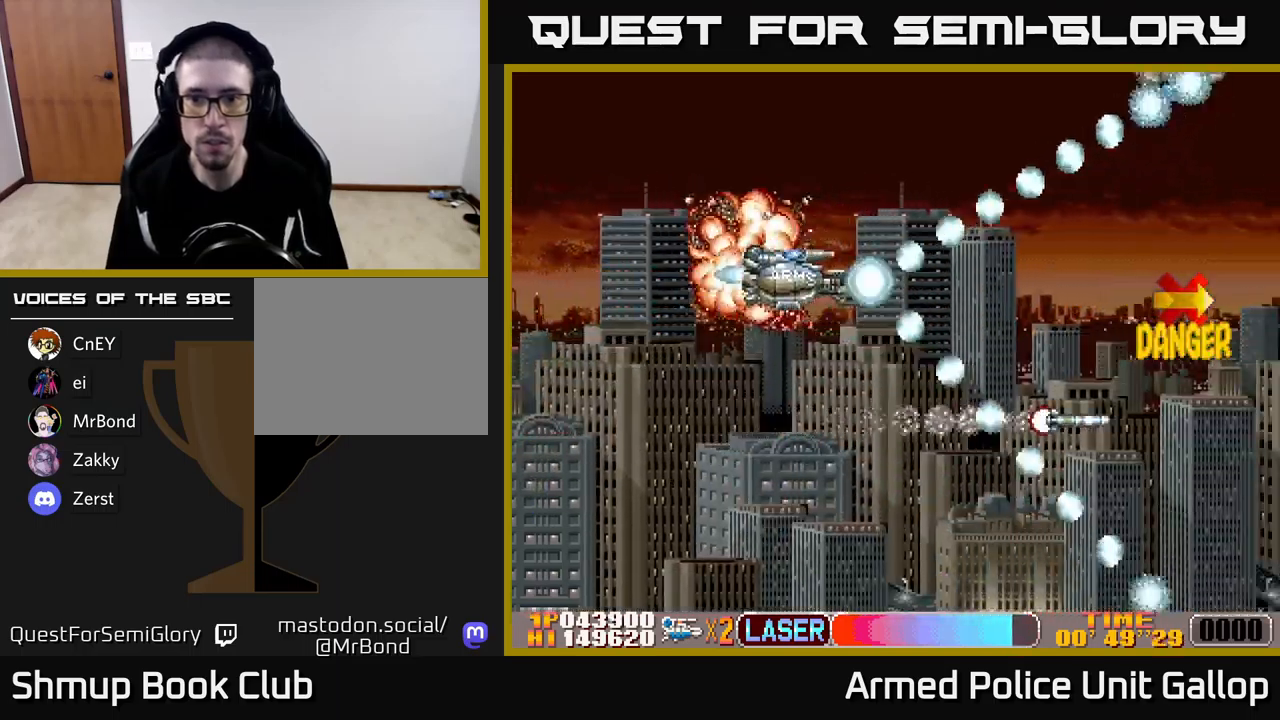
{"buttons": ["A", "DPAD_DOWN"], "left_stick": "center", "events": [[117, "DPAD_RIGHT", "down"], [283, "DPAD_UP", "up"], [333, "DPAD_DOWN", "down"], [350, "A", "down"], [383, "B", "up"], [400, "DPAD_RIGHT", "up"]]}
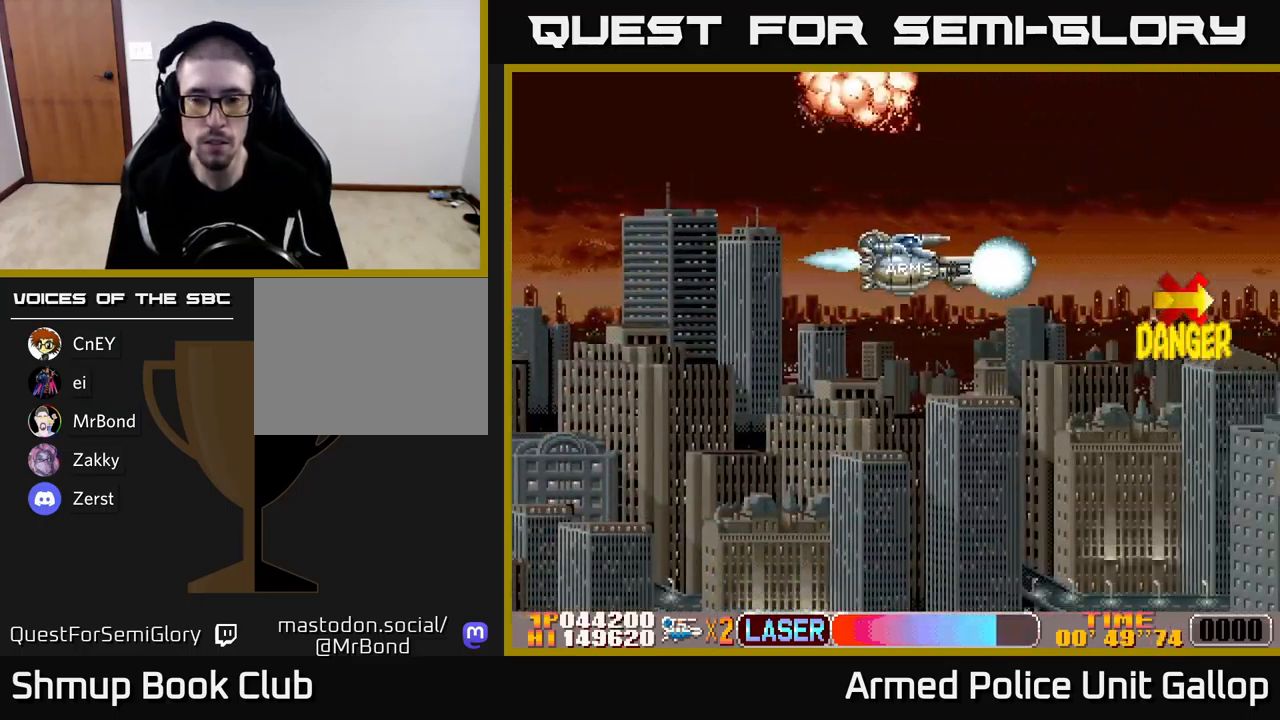
{"buttons": ["A"], "left_stick": "center", "events": [[100, "DPAD_LEFT", "down"], [183, "DPAD_LEFT", "up"], [267, "DPAD_RIGHT", "down"], [300, "DPAD_DOWN", "up"], [500, "DPAD_RIGHT", "up"]]}
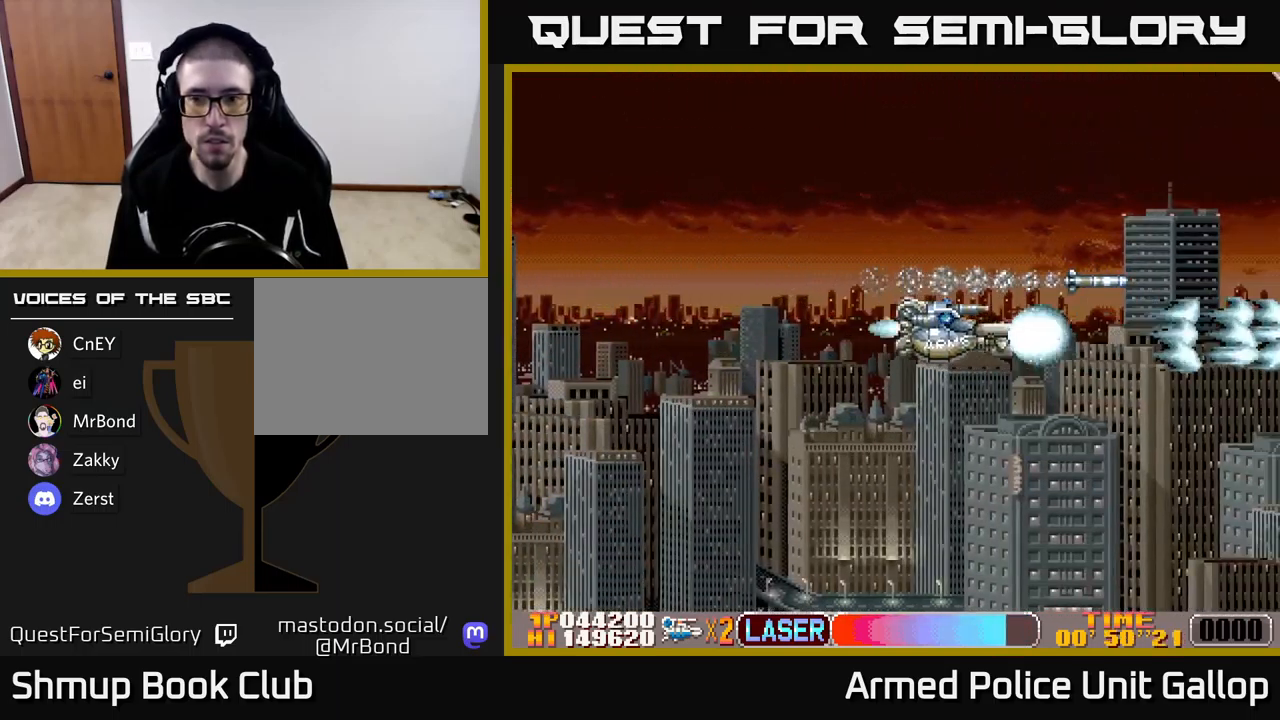
{"buttons": ["A", "DPAD_RIGHT"], "left_stick": "center", "events": [[300, "DPAD_LEFT", "down"], [450, "DPAD_LEFT", "up"], [483, "DPAD_RIGHT", "down"]]}
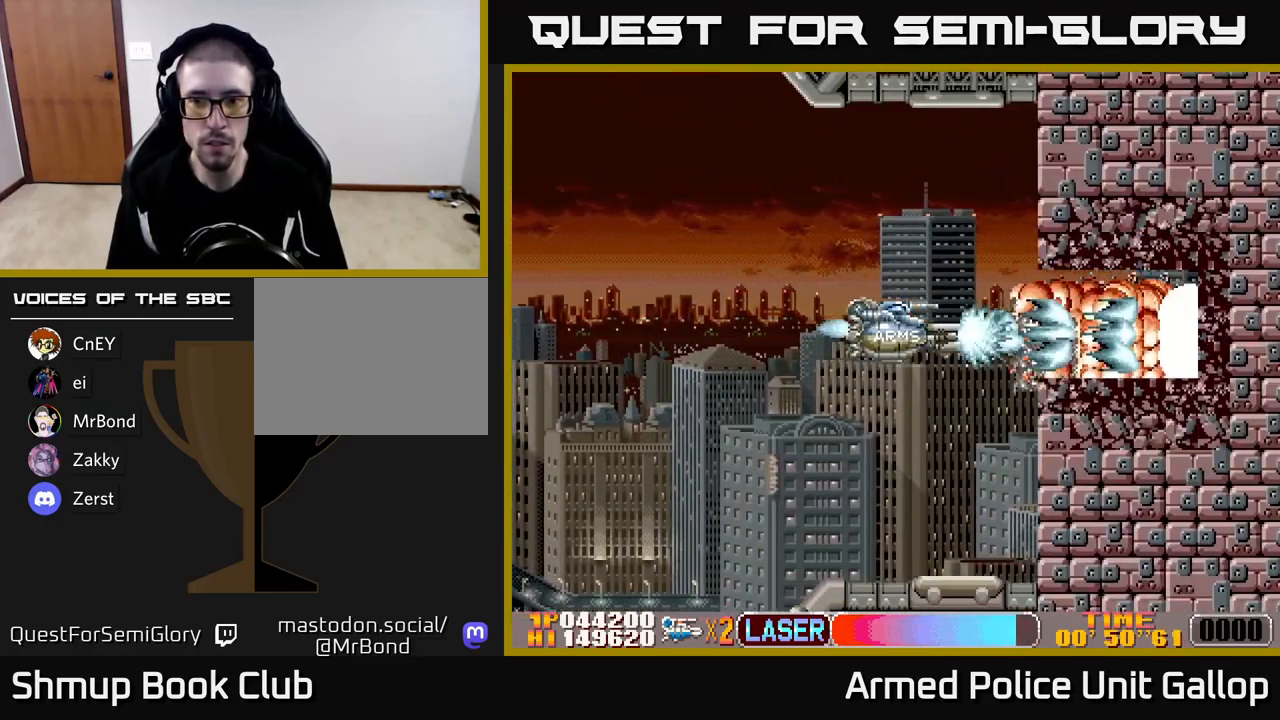
{"buttons": ["B"], "left_stick": "center"}
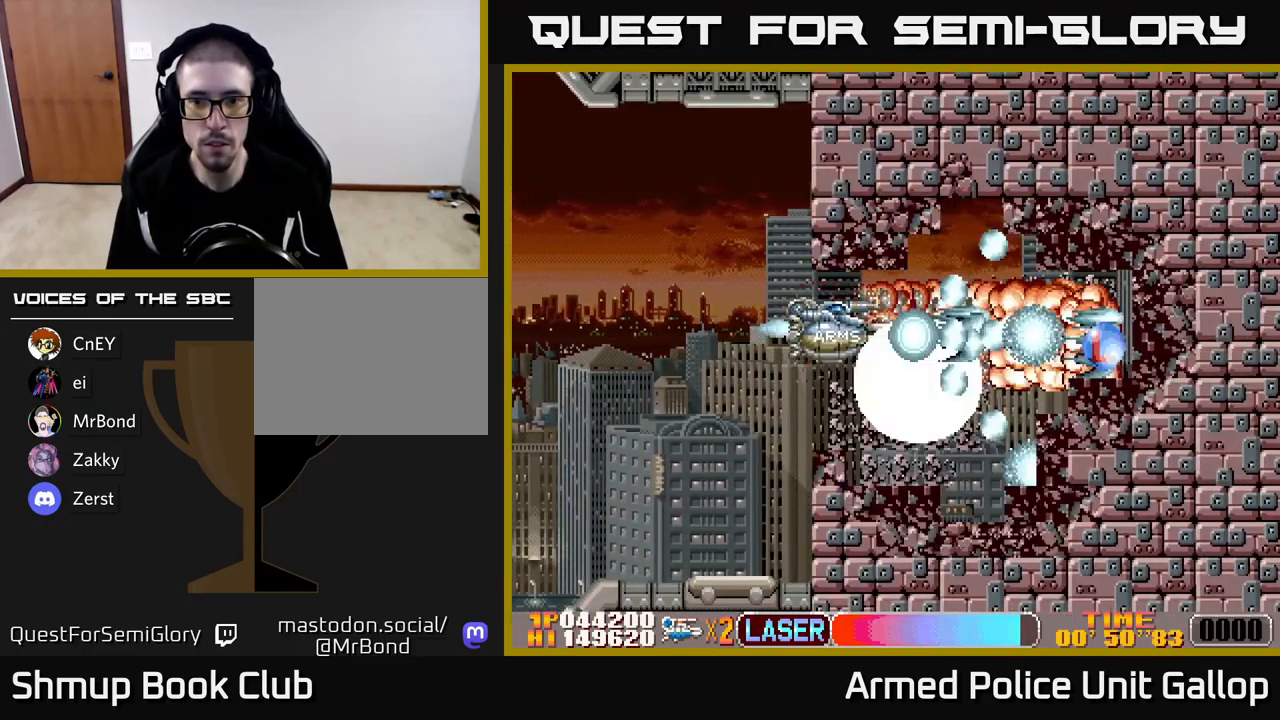
{"buttons": ["B", "DPAD_DOWN"], "left_stick": "center", "events": [[500, "DPAD_DOWN", "down"]]}
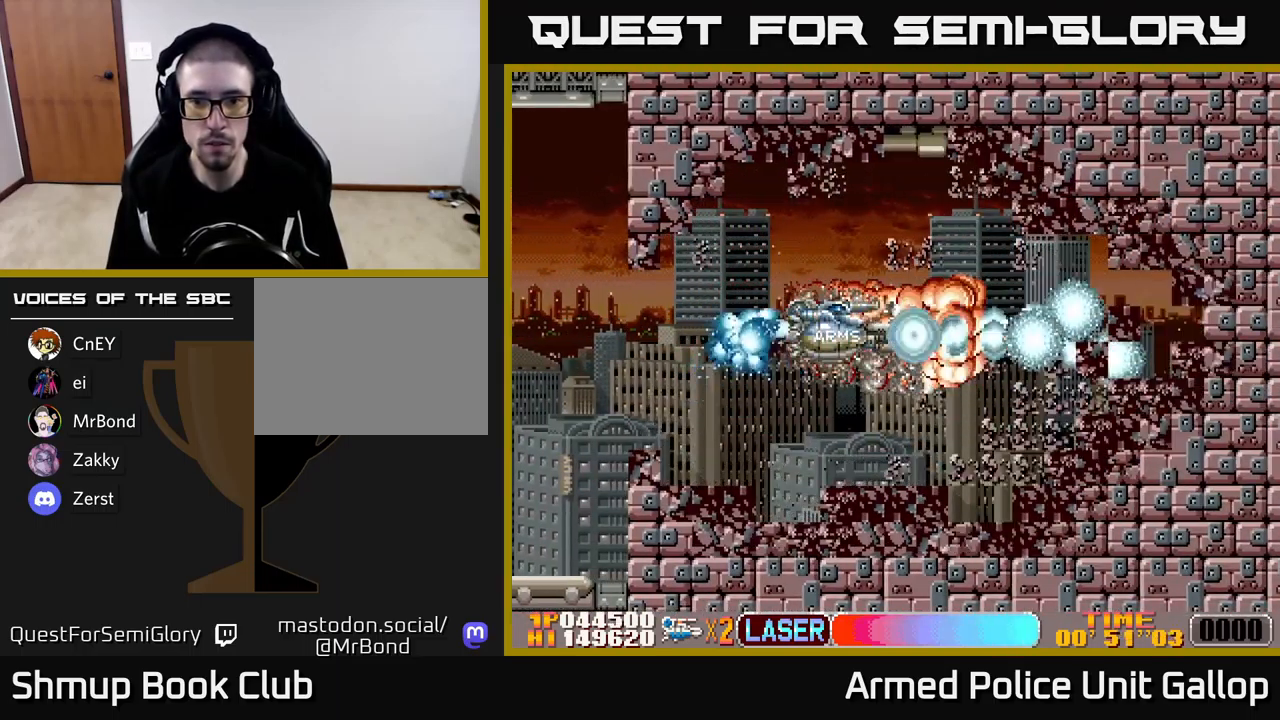
{"buttons": ["B", "DPAD_DOWN", "DPAD_RIGHT"], "left_stick": "center", "events": [[133, "DPAD_RIGHT", "down"], [150, "DPAD_DOWN", "up"], [183, "DPAD_UP", "down"], [300, "DPAD_RIGHT", "up"], [333, "DPAD_RIGHT", "down"], [350, "DPAD_UP", "up"], [400, "DPAD_DOWN", "down"]]}
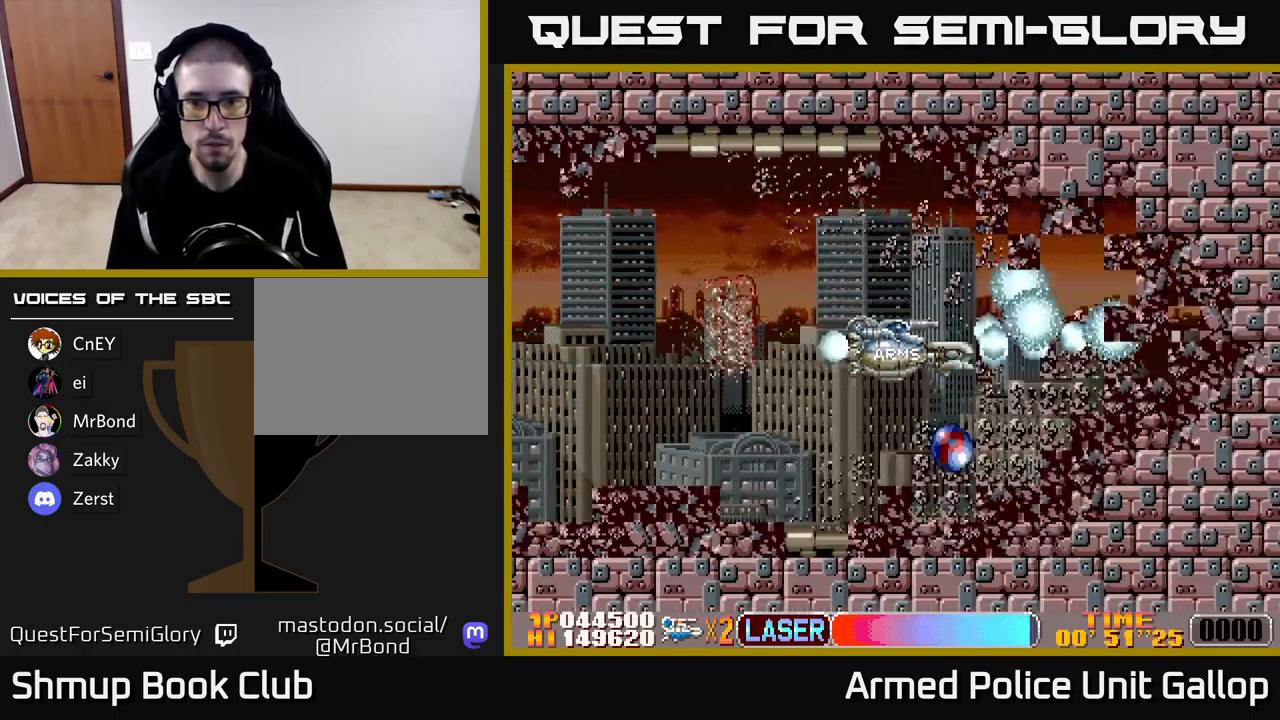
{"buttons": ["B", "DPAD_DOWN", "DPAD_LEFT"], "left_stick": "center", "events": [[17, "DPAD_DOWN", "up"], [17, "DPAD_RIGHT", "up"], [400, "DPAD_LEFT", "down"], [500, "DPAD_DOWN", "down"]]}
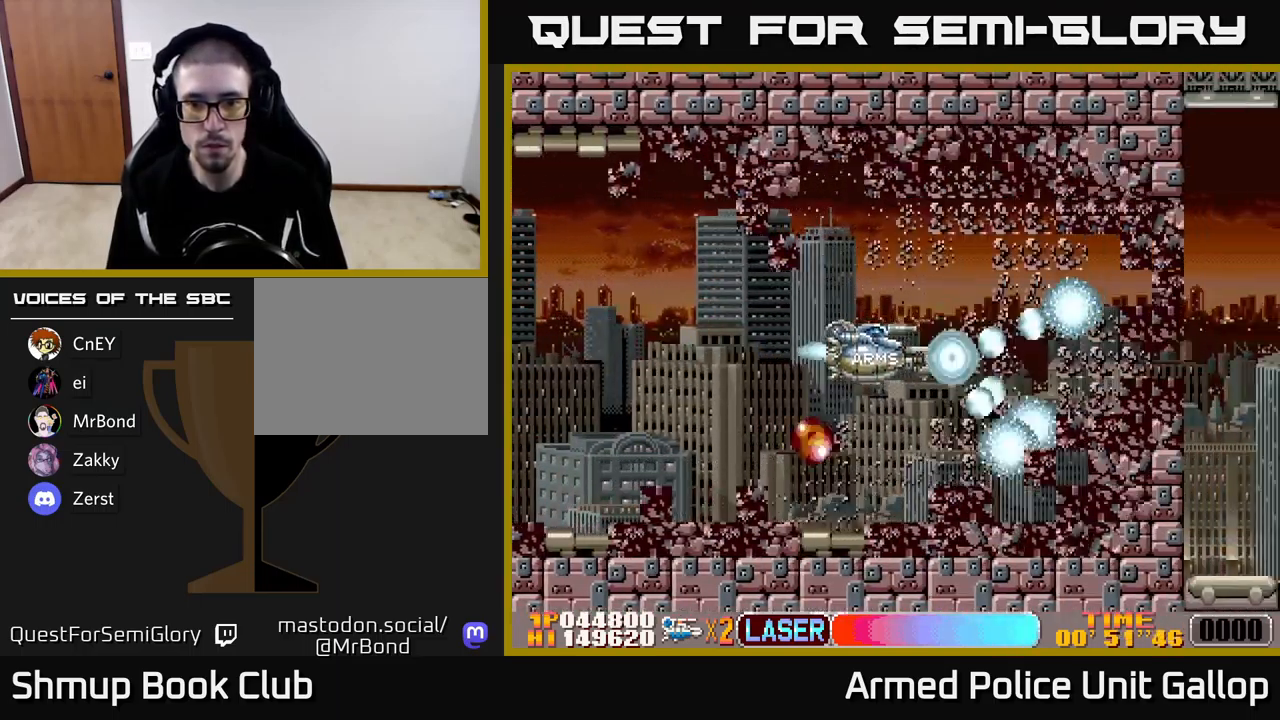
{"buttons": ["B", "DPAD_DOWN", "DPAD_LEFT"], "left_stick": "center", "events": []}
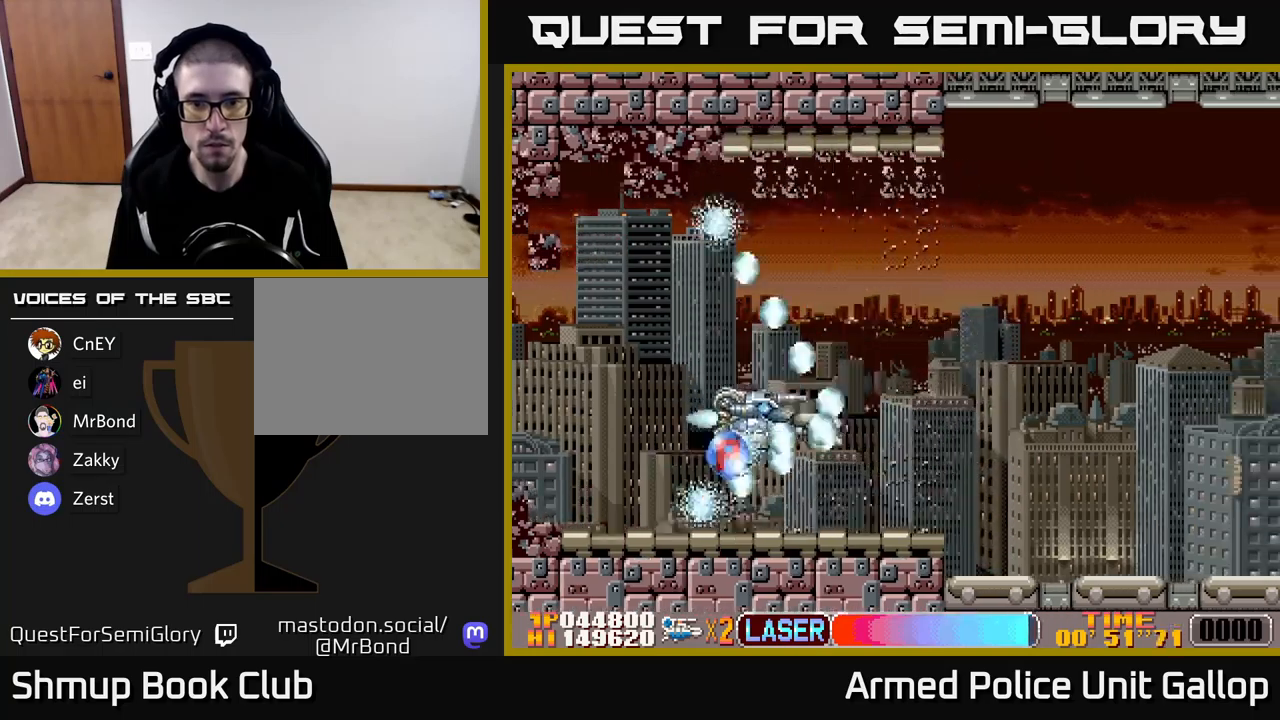
{"buttons": ["B", "DPAD_UP", "DPAD_RIGHT"], "left_stick": "center", "events": [[234, "DPAD_DOWN", "up"], [234, "DPAD_LEFT", "up"], [234, "DPAD_UP", "down"], [367, "DPAD_RIGHT", "down"]]}
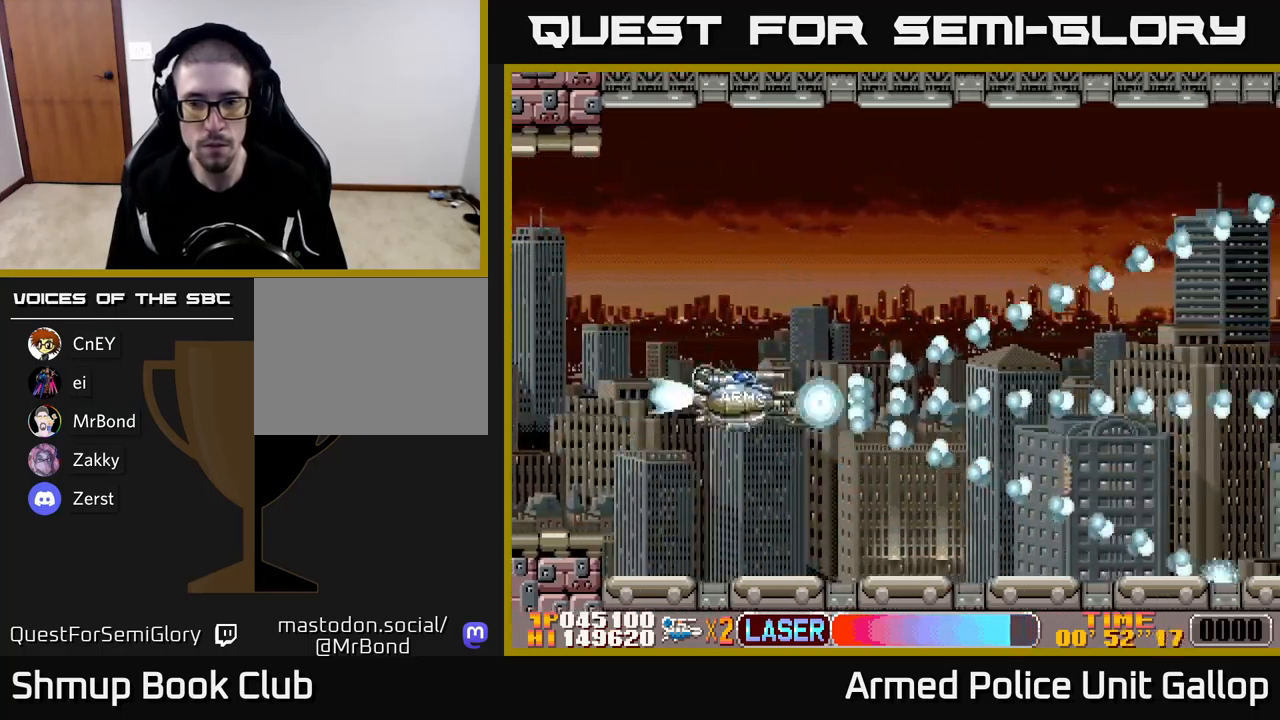
{"buttons": ["A", "DPAD_RIGHT"], "left_stick": "center", "events": [[67, "A", "down"], [84, "B", "up"], [267, "DPAD_UP", "up"]]}
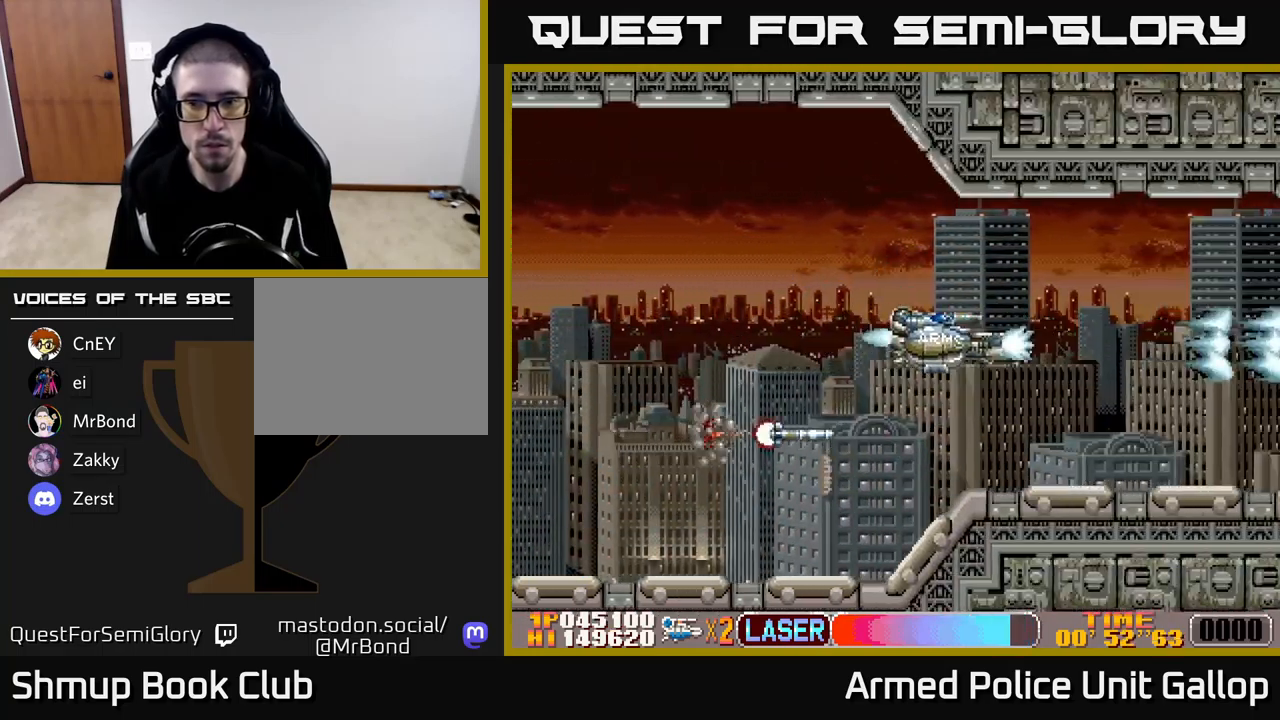
{"buttons": ["A", "DPAD_RIGHT"], "left_stick": "center", "events": [[34, "DPAD_RIGHT", "up"], [334, "DPAD_RIGHT", "down"]]}
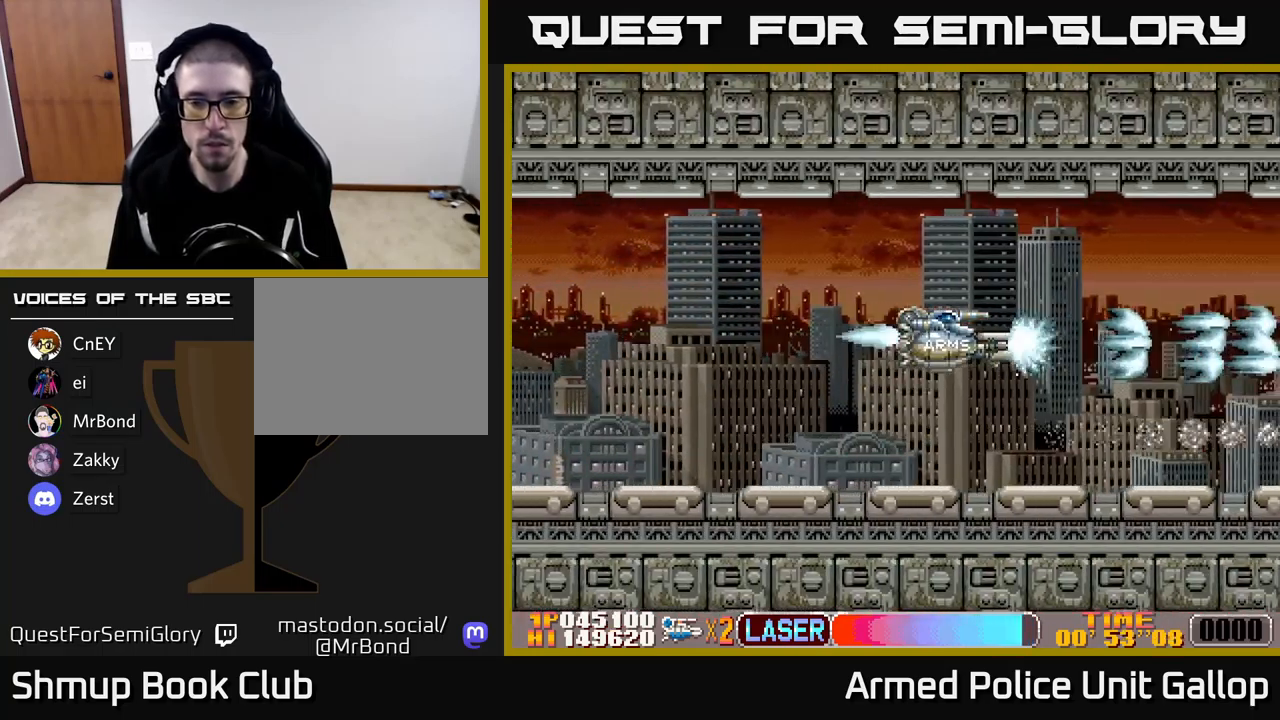
{"buttons": ["A"], "left_stick": "center", "events": [[67, "DPAD_RIGHT", "up"]]}
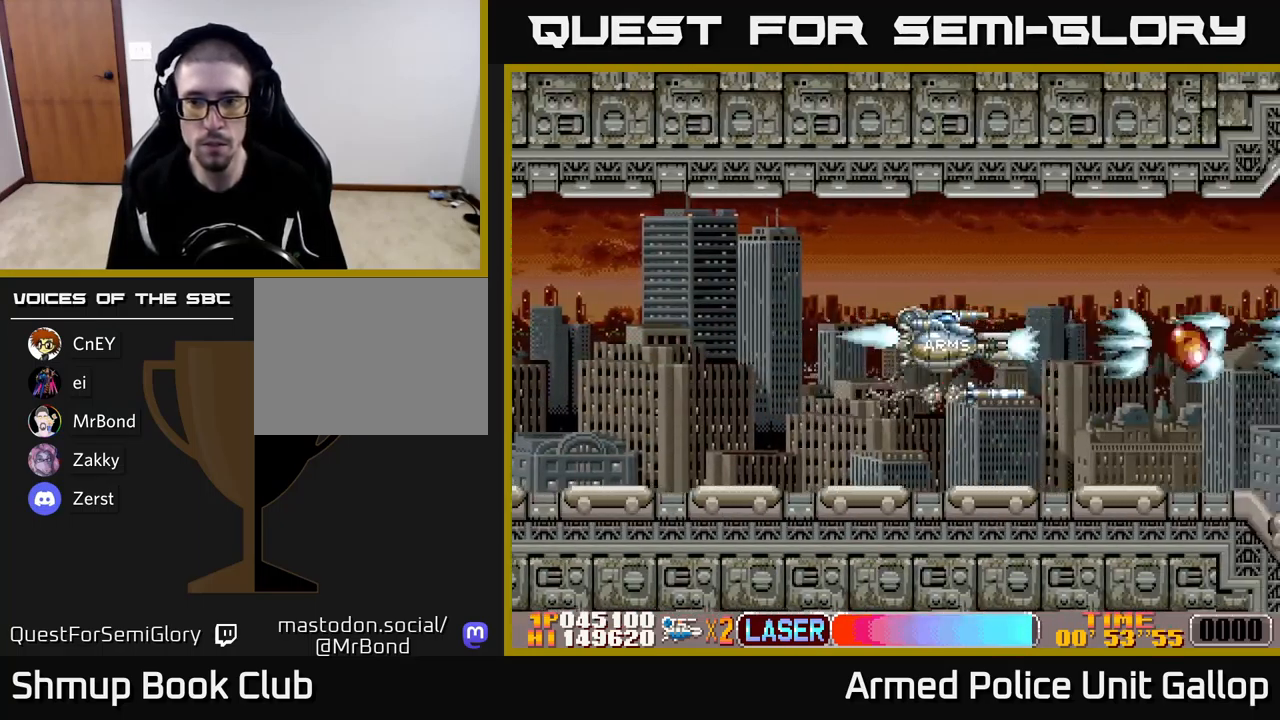
{"buttons": ["A", "DPAD_UP", "DPAD_LEFT"], "left_stick": "center", "events": [[350, "DPAD_LEFT", "down"], [484, "DPAD_UP", "down"]]}
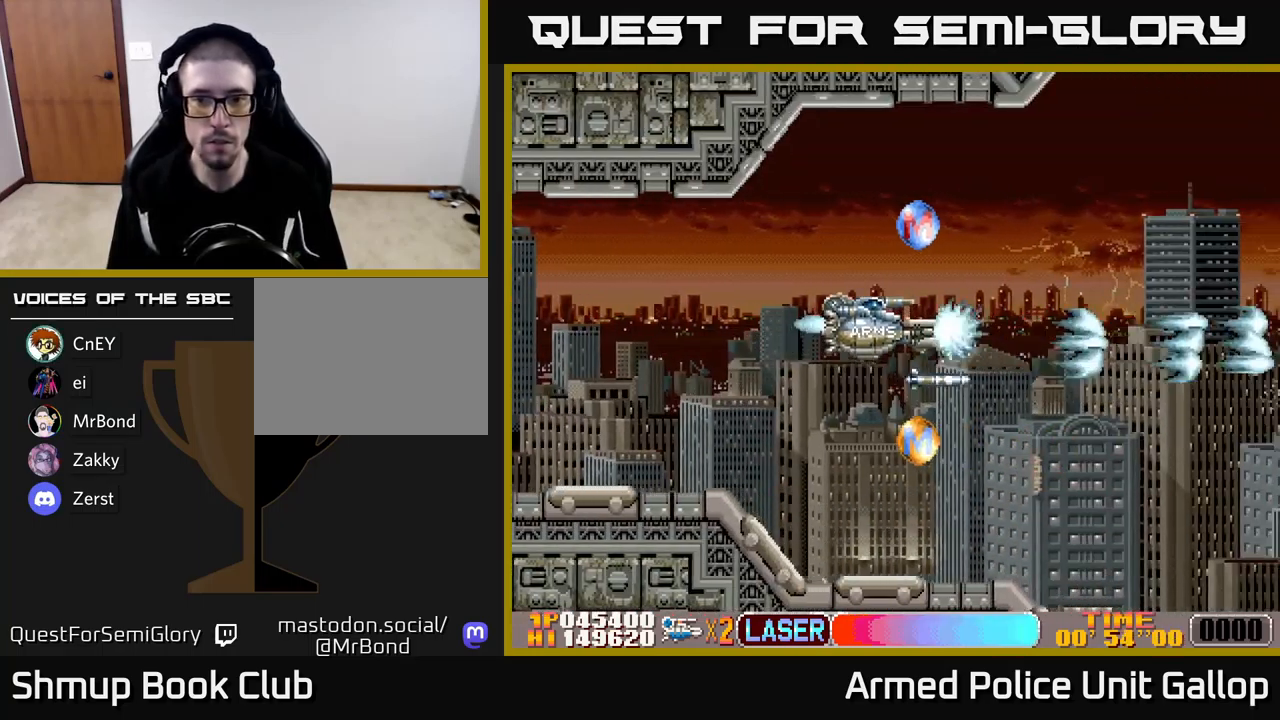
{"buttons": ["A", "DPAD_DOWN"], "left_stick": "center", "events": [[84, "DPAD_LEFT", "up"], [317, "DPAD_LEFT", "down"], [367, "DPAD_UP", "up"], [417, "DPAD_DOWN", "down"], [450, "DPAD_LEFT", "up"]]}
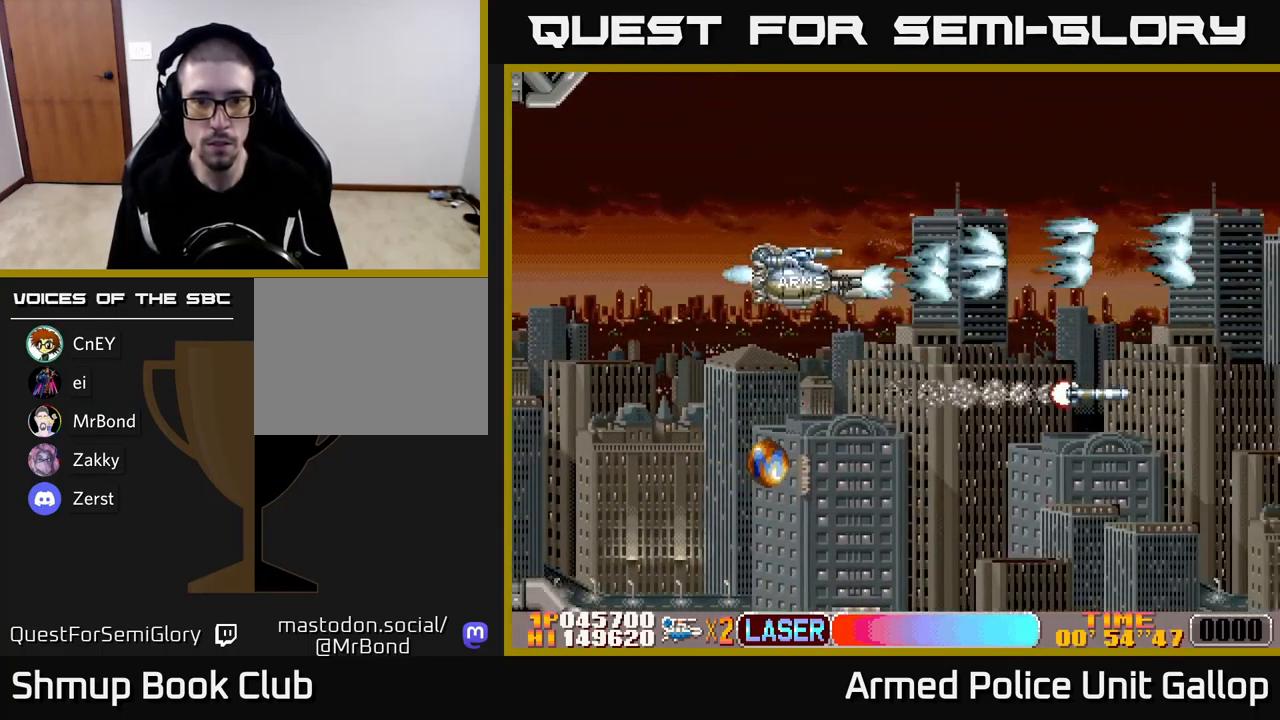
{"buttons": ["A", "DPAD_DOWN", "DPAD_LEFT"], "left_stick": "center", "events": [[200, "DPAD_LEFT", "down"]]}
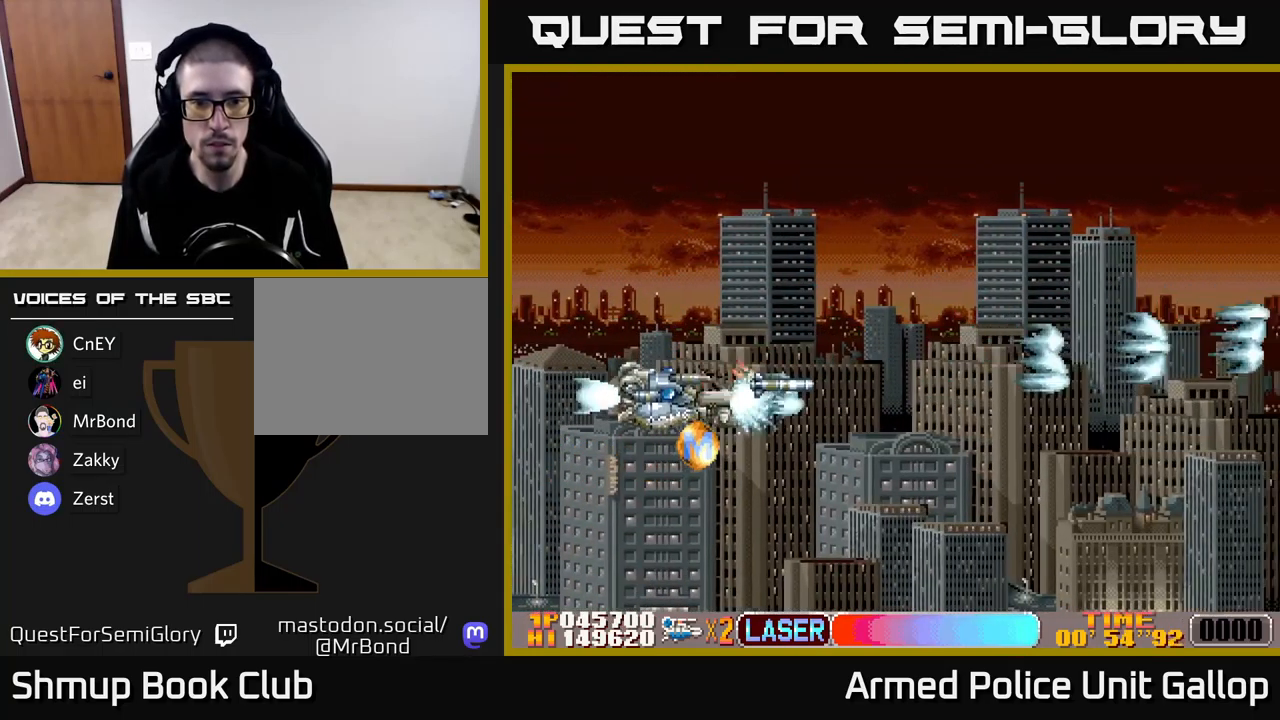
{"buttons": ["A", "DPAD_UP", "DPAD_RIGHT"], "left_stick": "center", "events": [[34, "DPAD_LEFT", "up"], [117, "DPAD_RIGHT", "down"], [150, "DPAD_DOWN", "up"], [234, "DPAD_UP", "down"]]}
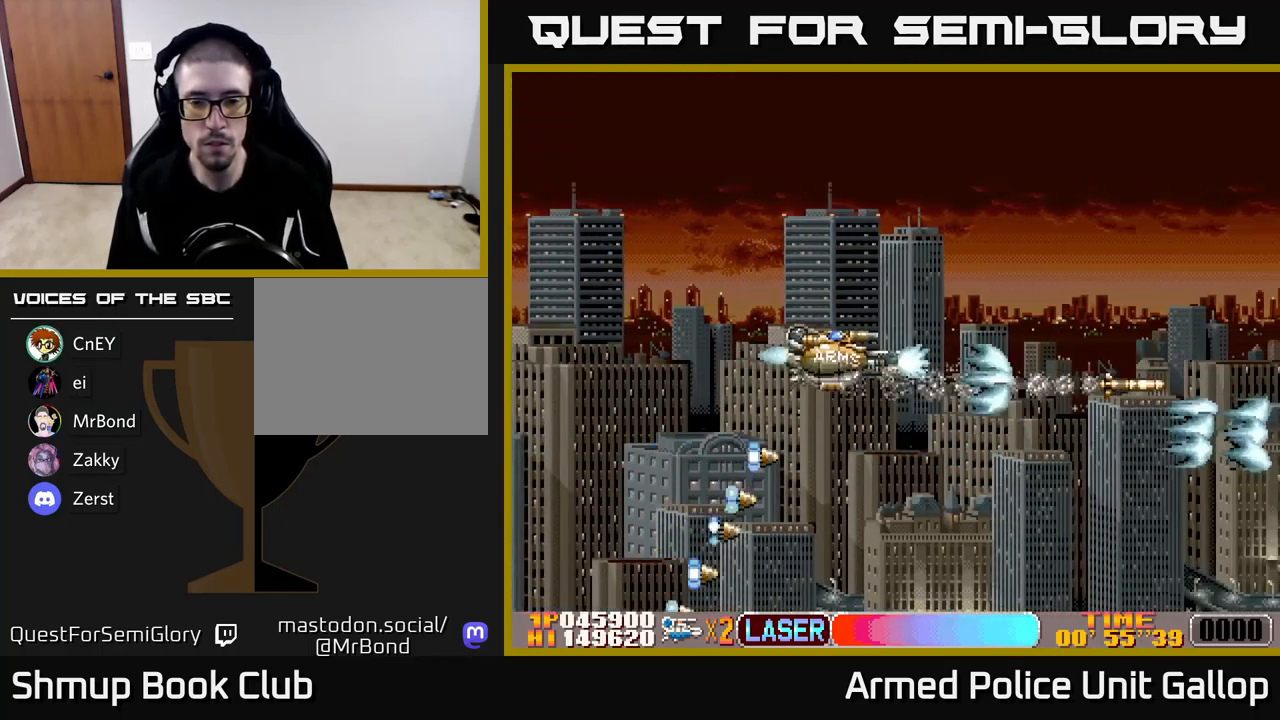
{"buttons": ["A", "DPAD_RIGHT"], "left_stick": "center", "events": [[67, "DPAD_UP", "up"]]}
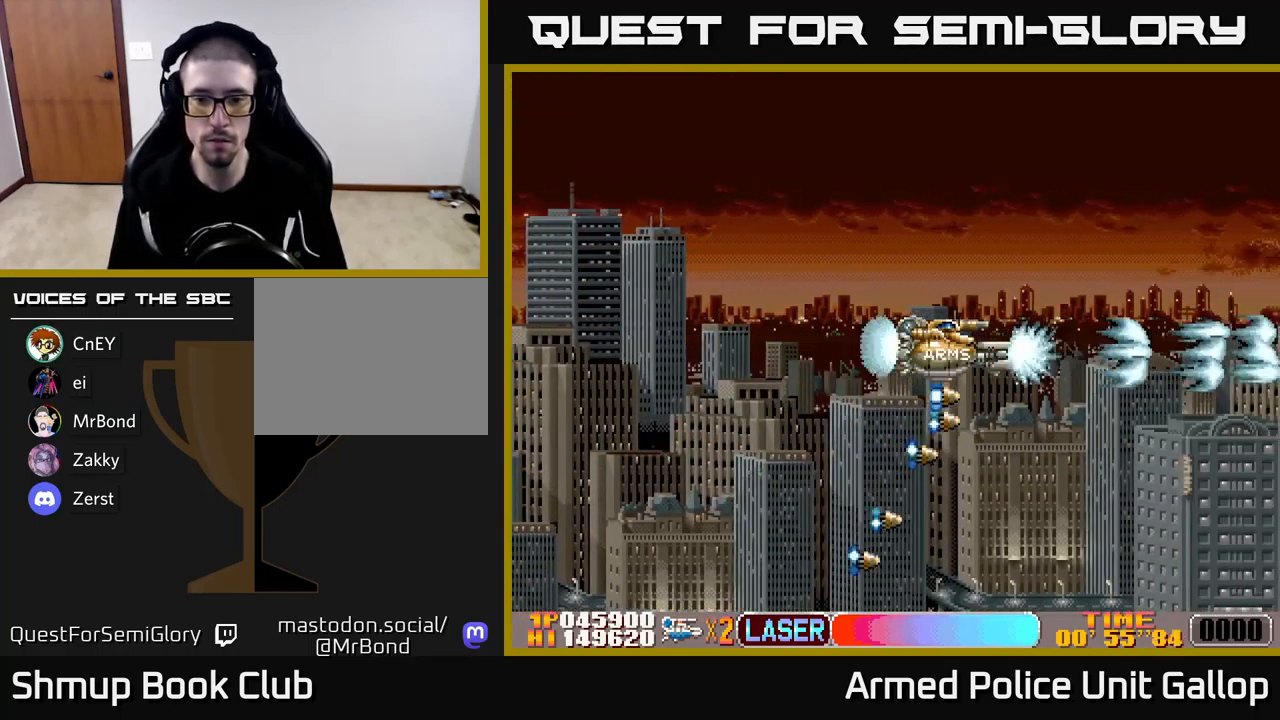
{"buttons": ["A"], "left_stick": "center", "events": [[234, "DPAD_RIGHT", "up"]]}
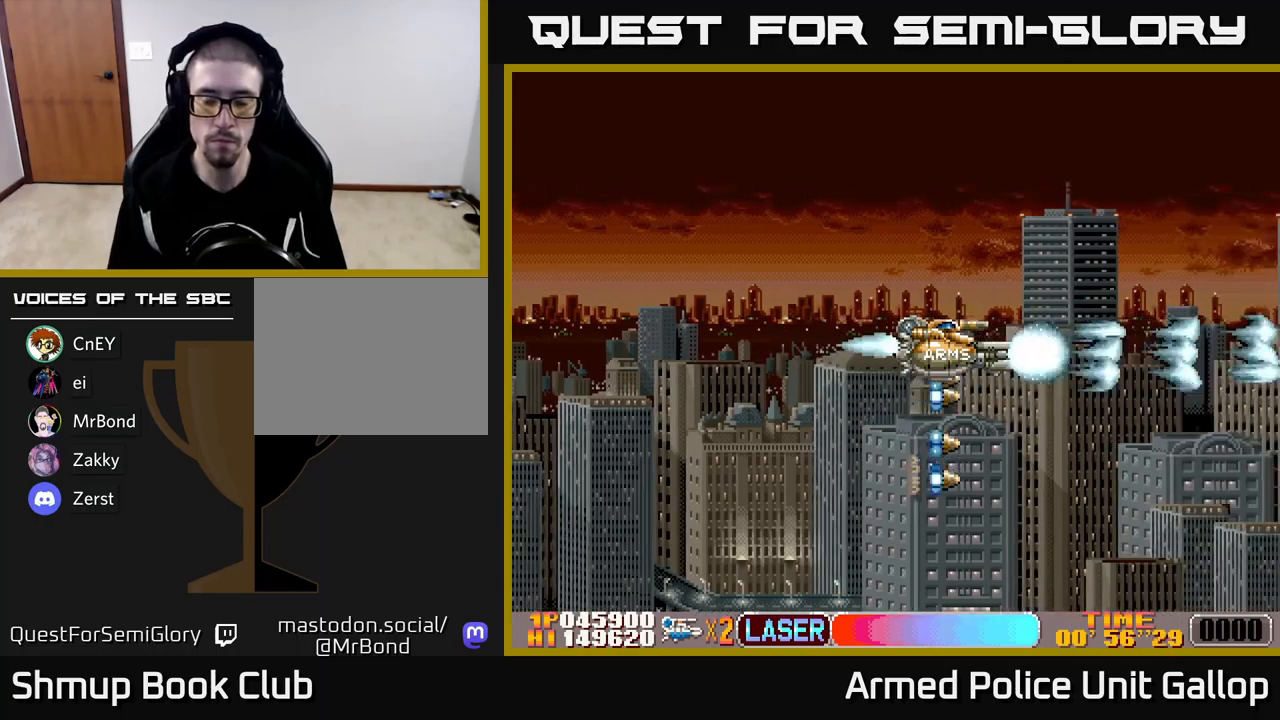
{"buttons": ["A", "DPAD_RIGHT"], "left_stick": "center", "events": [[333, "DPAD_RIGHT", "down"]]}
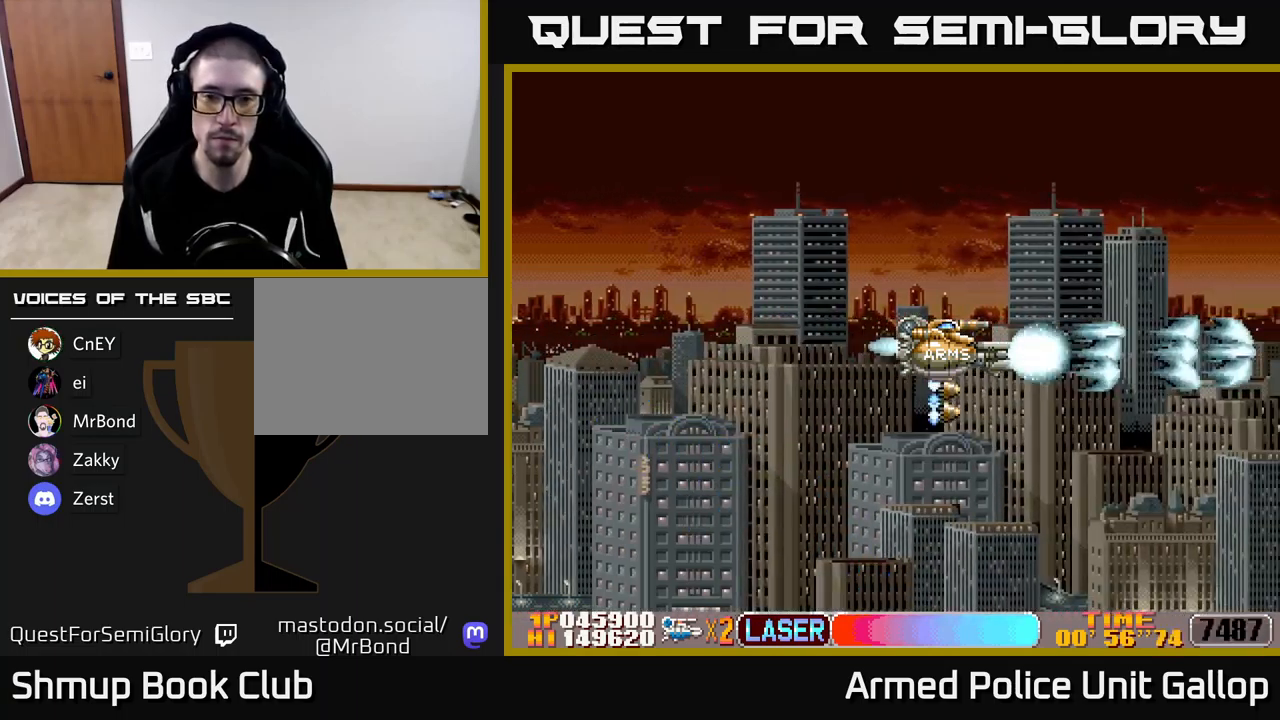
{"buttons": ["A"], "left_stick": "center", "events": [[50, "DPAD_RIGHT", "up"]]}
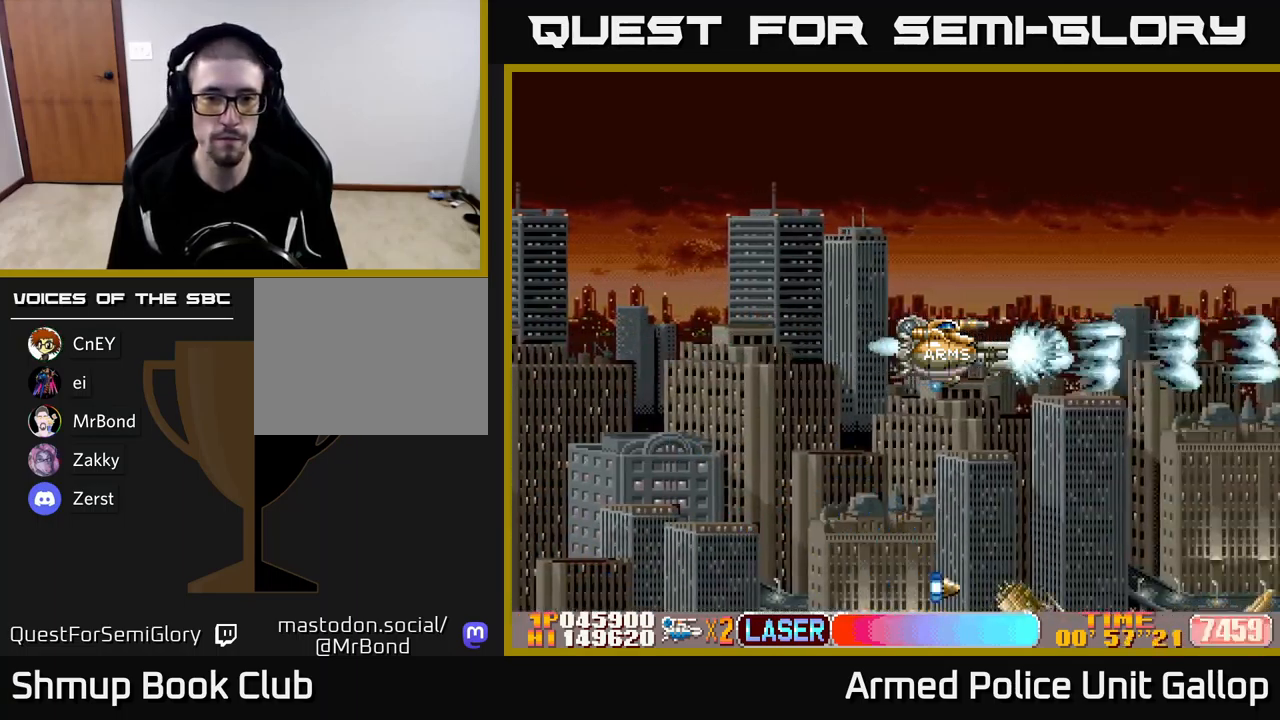
{"buttons": ["A"], "left_stick": "center", "events": []}
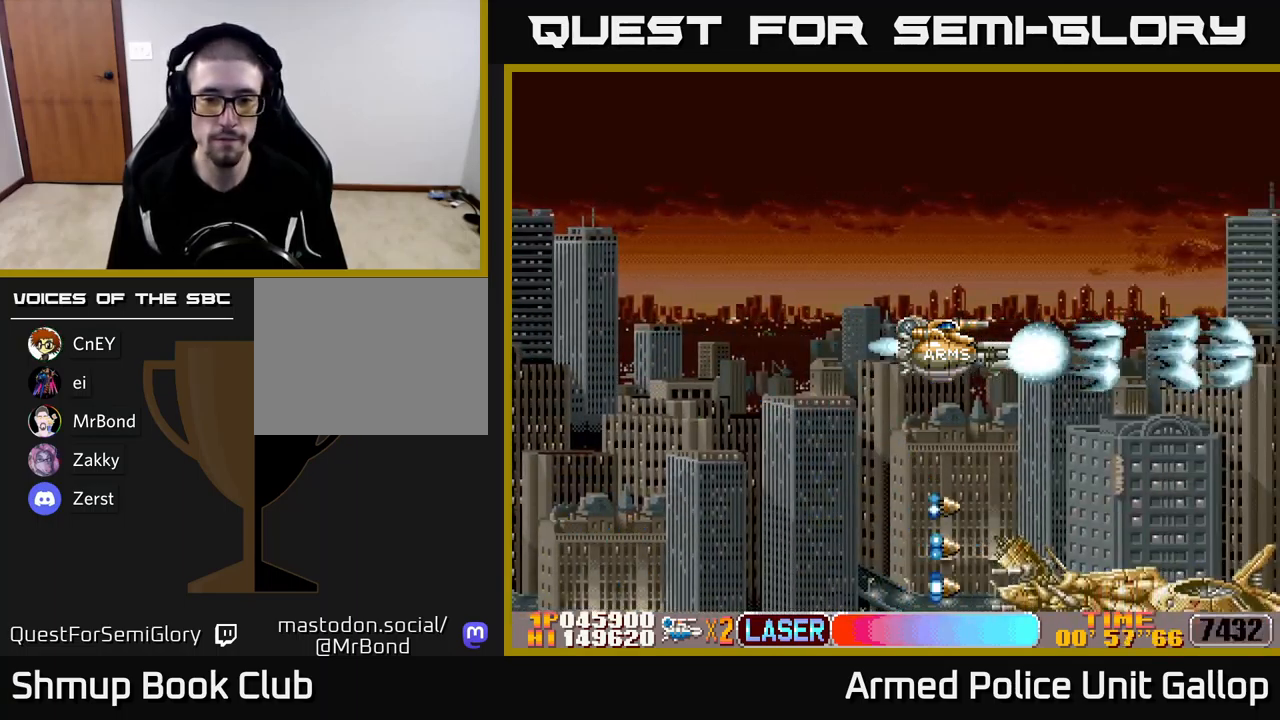
{"buttons": ["A", "DPAD_DOWN", "DPAD_LEFT"], "left_stick": "center", "events": [[250, "DPAD_LEFT", "down"], [300, "DPAD_DOWN", "down"]]}
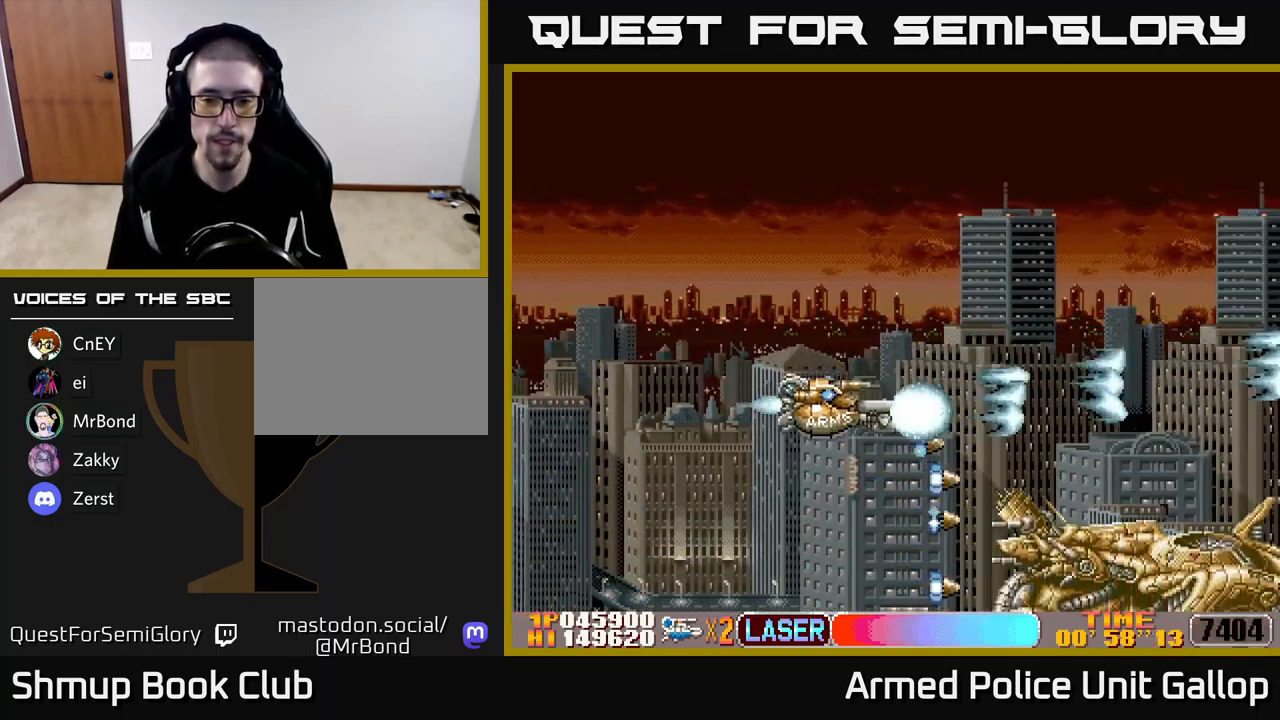
{"buttons": ["A", "DPAD_DOWN"], "left_stick": "center", "events": [[67, "DPAD_LEFT", "up"]]}
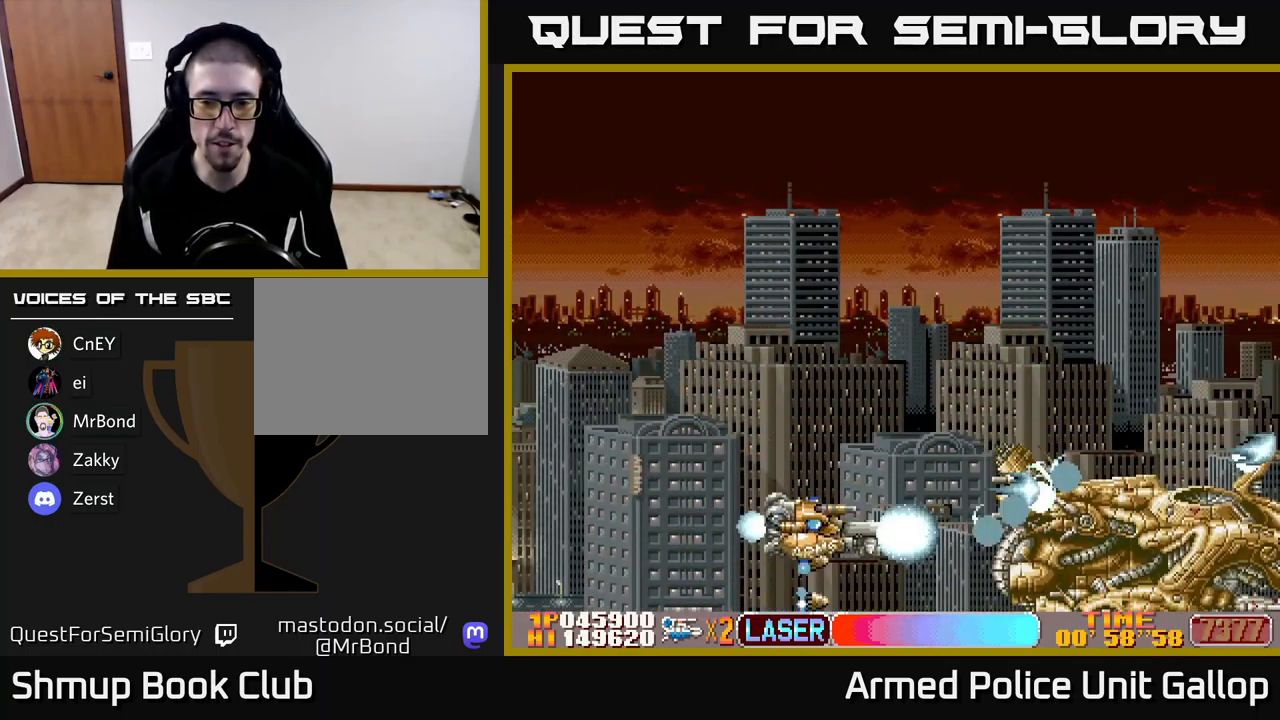
{"buttons": ["A"], "left_stick": "center", "events": [[50, "DPAD_RIGHT", "down"], [67, "DPAD_DOWN", "up"], [100, "DPAD_UP", "down"], [117, "DPAD_RIGHT", "up"], [267, "DPAD_UP", "up"]]}
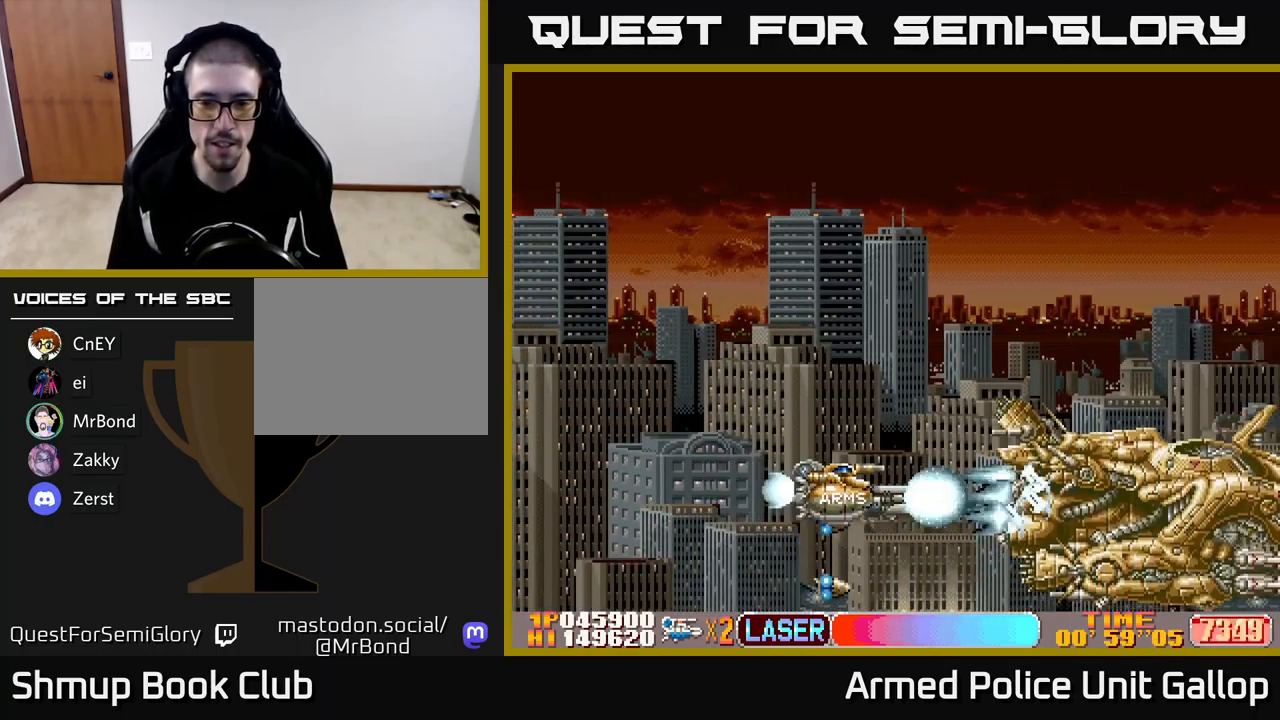
{"buttons": ["A"], "left_stick": "center", "events": [[17, "DPAD_RIGHT", "down"], [133, "DPAD_RIGHT", "up"], [350, "DPAD_UP", "down"], [467, "DPAD_UP", "up"]]}
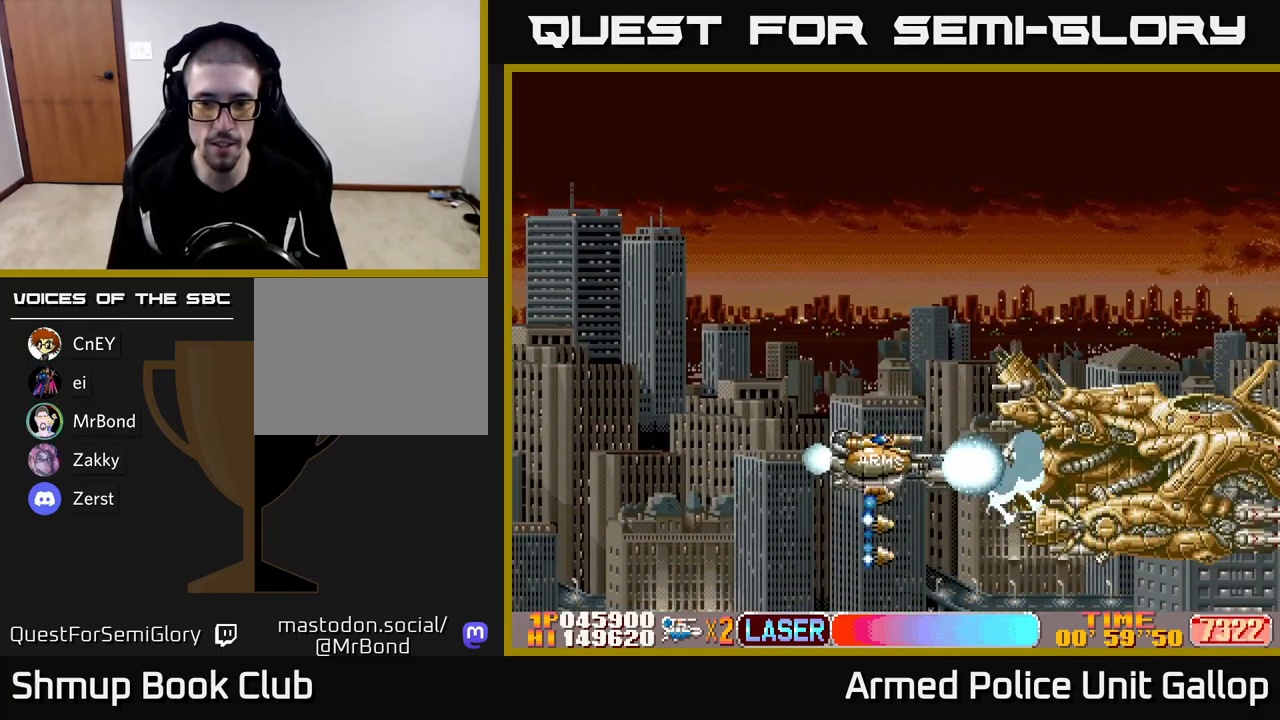
{"buttons": ["A", "DPAD_RIGHT"], "left_stick": "center", "events": [[233, "DPAD_UP", "down"], [367, "DPAD_UP", "up"], [483, "DPAD_RIGHT", "down"]]}
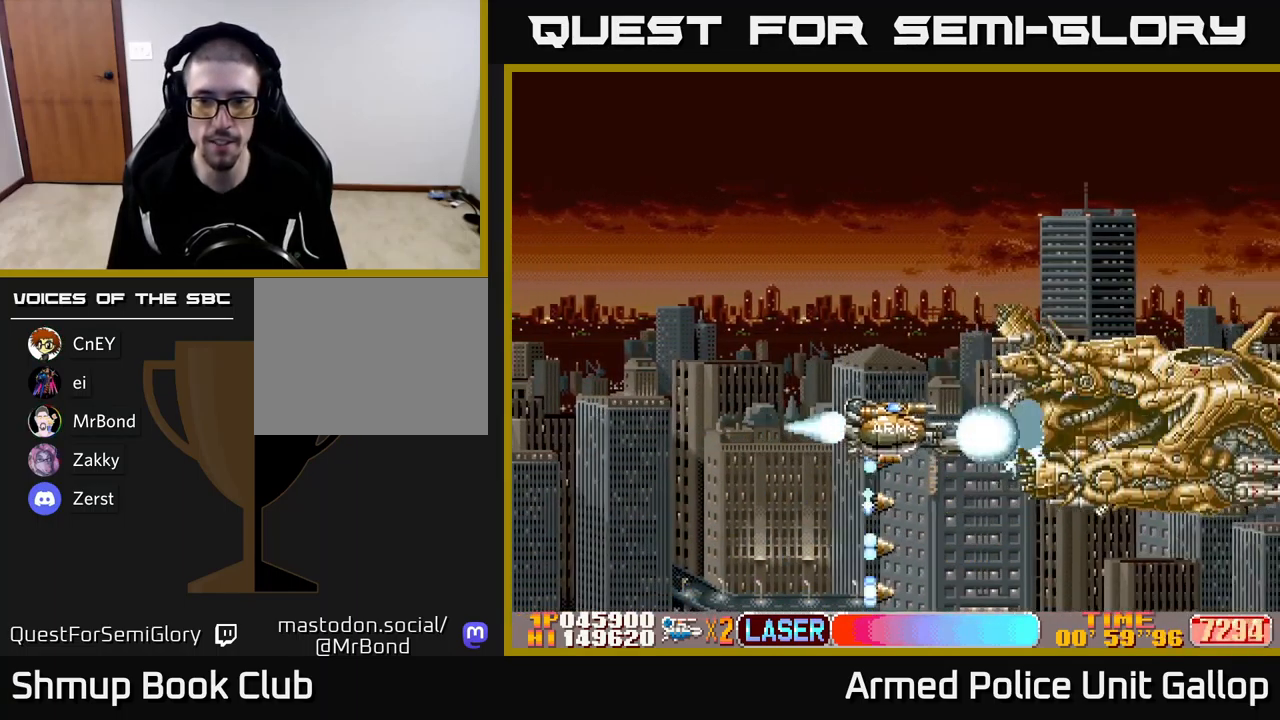
{"buttons": ["A"], "left_stick": "center", "events": [[33, "DPAD_UP", "down"], [67, "DPAD_RIGHT", "up"], [100, "DPAD_UP", "up"], [383, "DPAD_UP", "down"], [500, "DPAD_UP", "up"]]}
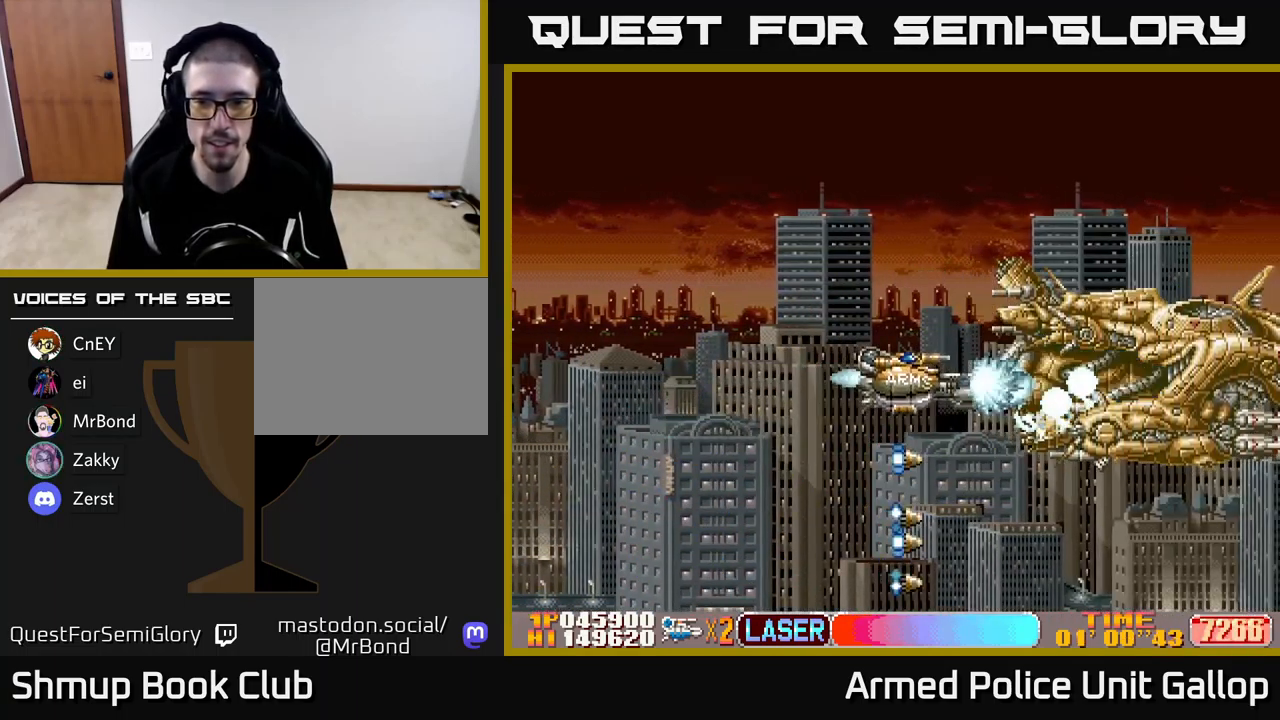
{"buttons": ["A"], "left_stick": "center", "events": [[183, "DPAD_LEFT", "down"], [183, "DPAD_UP", "down"], [200, "DPAD_UP", "up"], [317, "DPAD_UP", "down"], [350, "DPAD_LEFT", "up"], [416, "DPAD_UP", "up"]]}
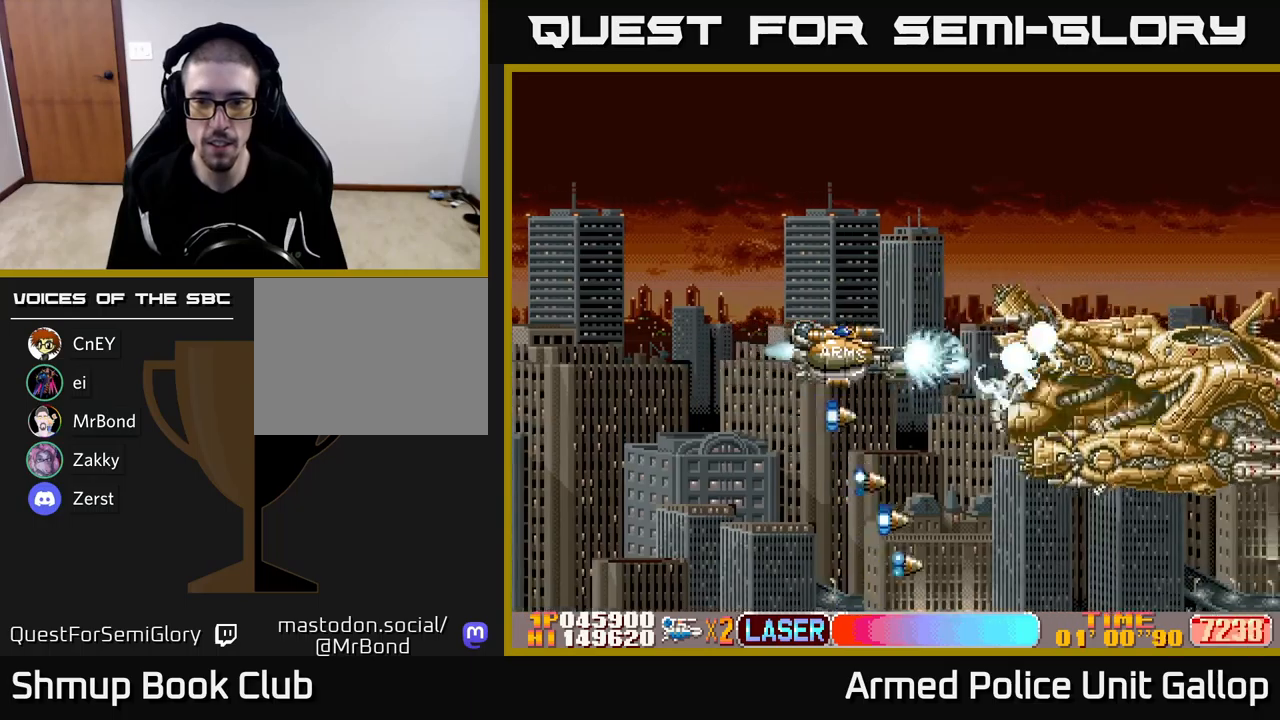
{"buttons": ["A", "DPAD_DOWN"], "left_stick": "center", "events": [[100, "DPAD_DOWN", "down"]]}